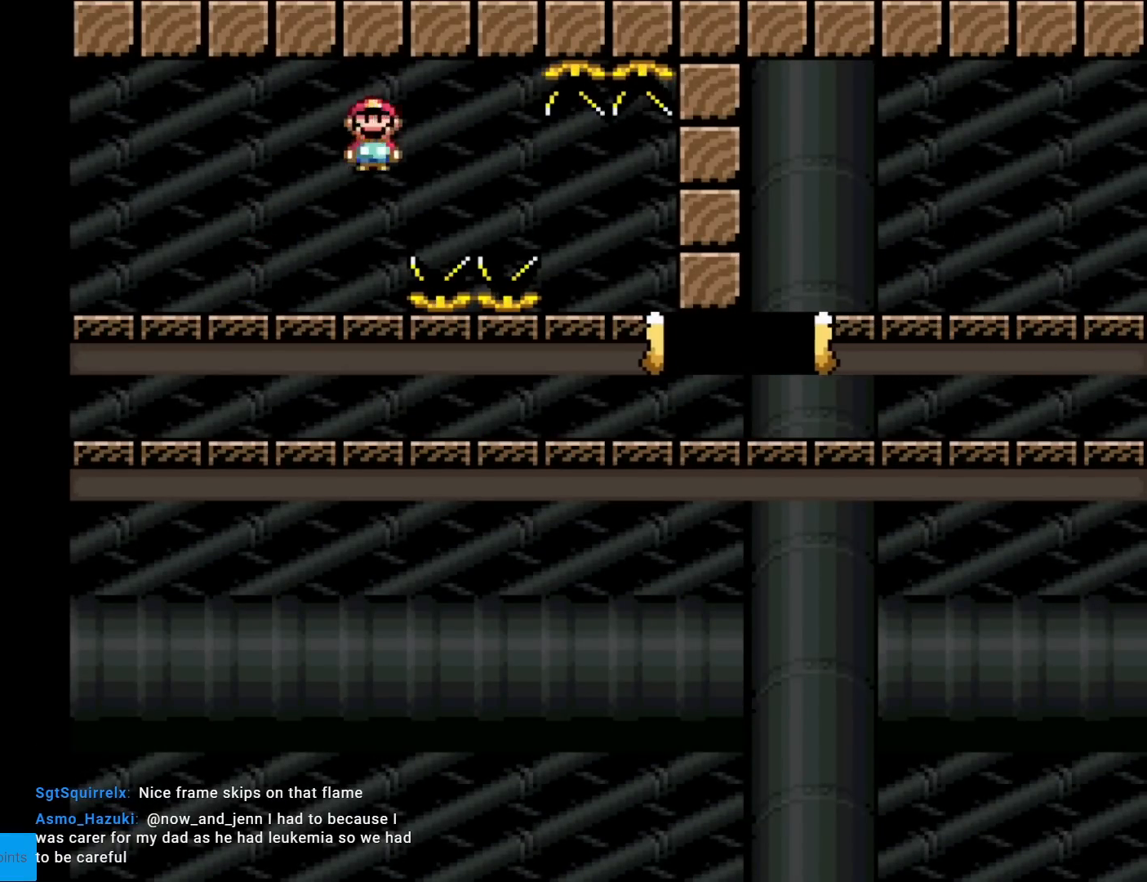
Gameplay with a controller (Nintendo layout); each line is a JSON object with the inputs held at the frame after it. "events" lists button and stick changes between this image and that frame as [ms after this image, input, new state], when the widget could be followed in between. Not read: L3 R3.
{"buttons": ["A", "X", "DPAD_RIGHT"], "events": [[100, "A", "down"]]}
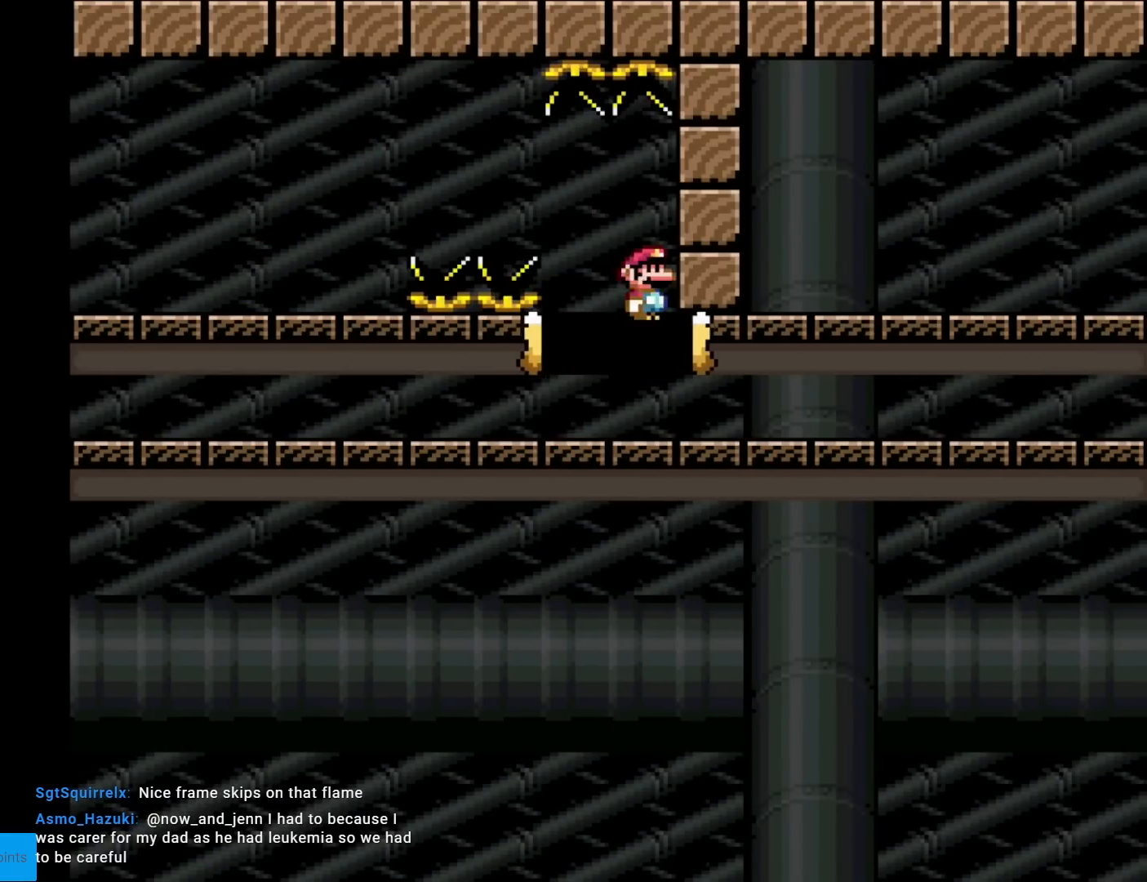
{"buttons": ["A", "X", "DPAD_RIGHT"], "events": []}
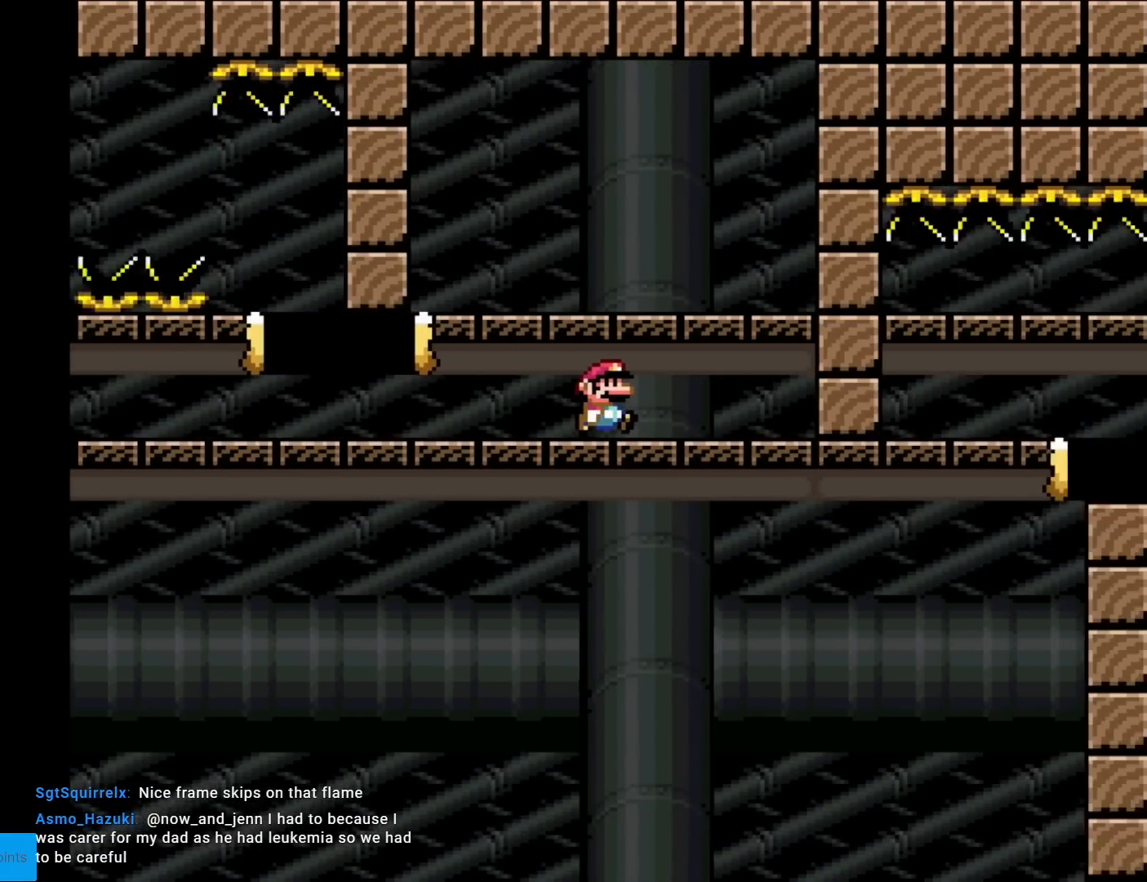
{"buttons": ["X"], "events": [[184, "A", "up"], [250, "DPAD_RIGHT", "up"]]}
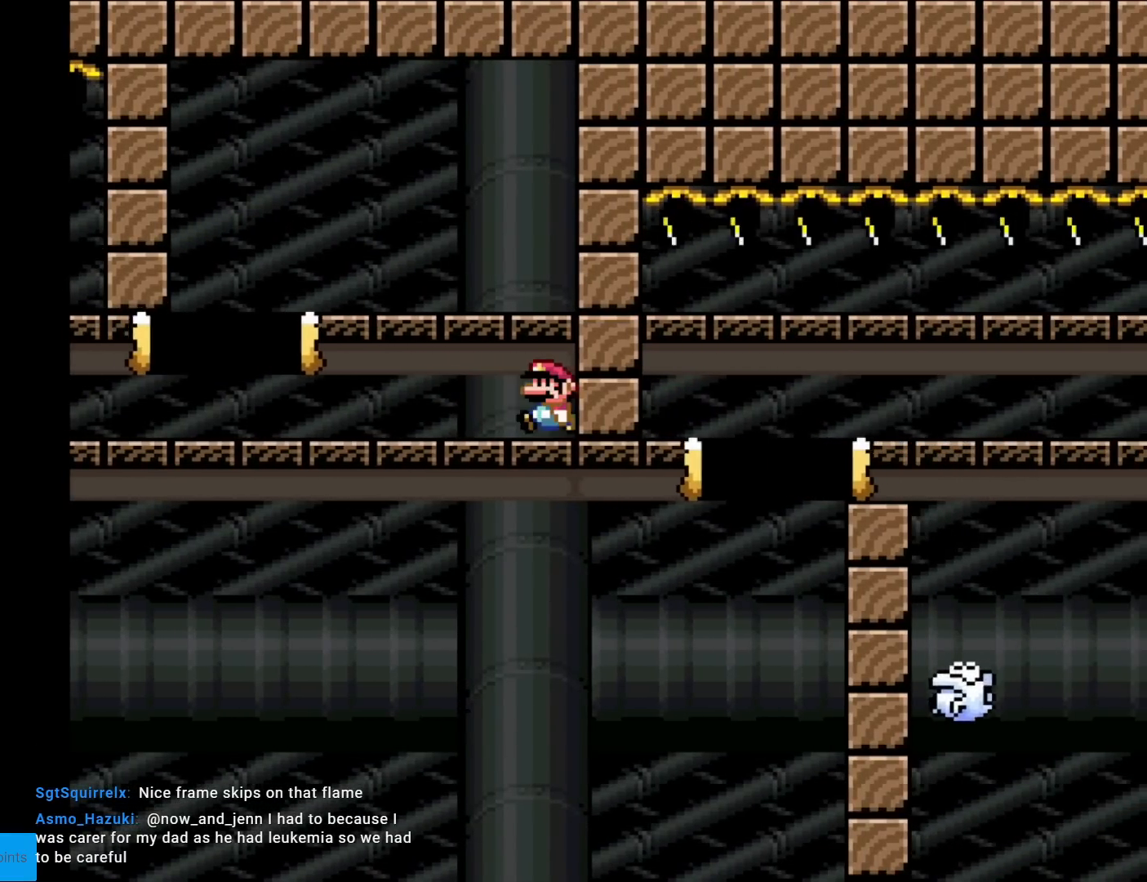
{"buttons": ["X", "DPAD_RIGHT"], "events": [[33, "DPAD_LEFT", "down"], [333, "A", "down"], [417, "DPAD_LEFT", "up"], [467, "DPAD_RIGHT", "down"], [483, "A", "up"]]}
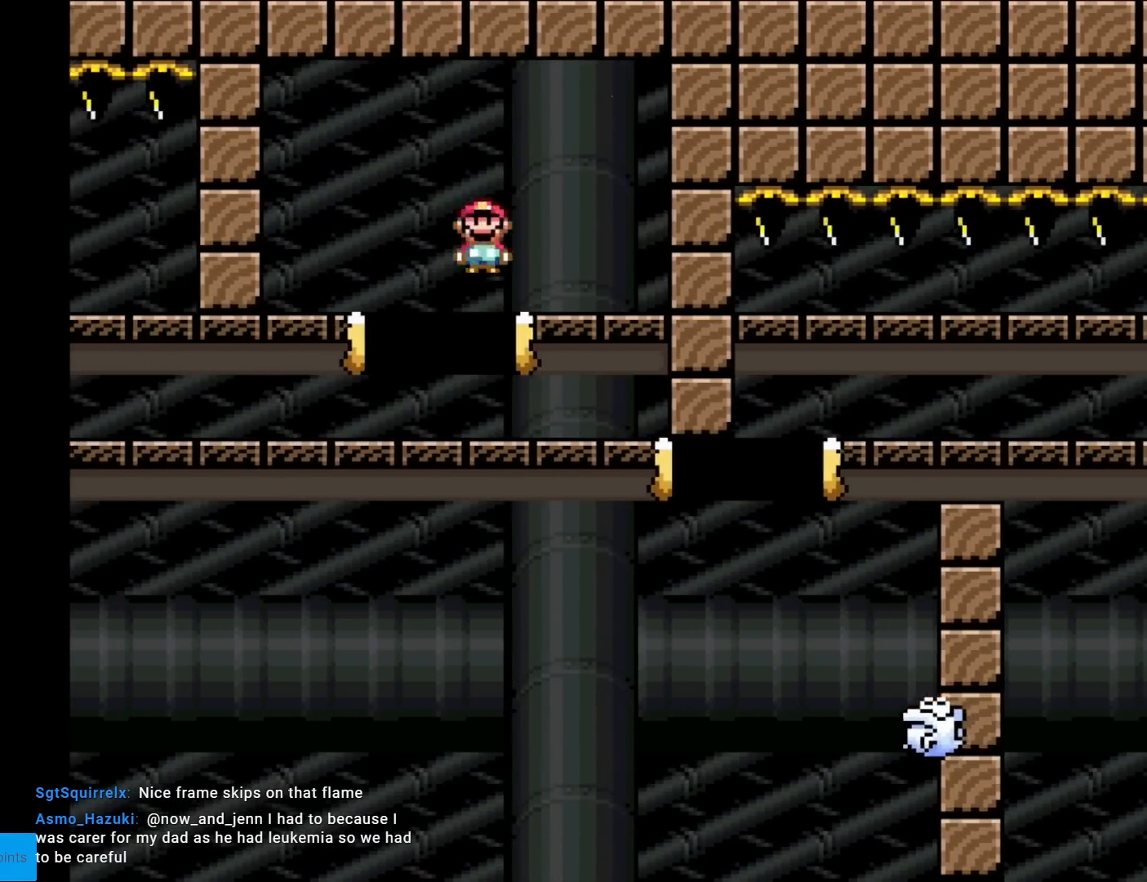
{"buttons": ["A", "X", "DPAD_RIGHT"], "events": [[134, "A", "down"]]}
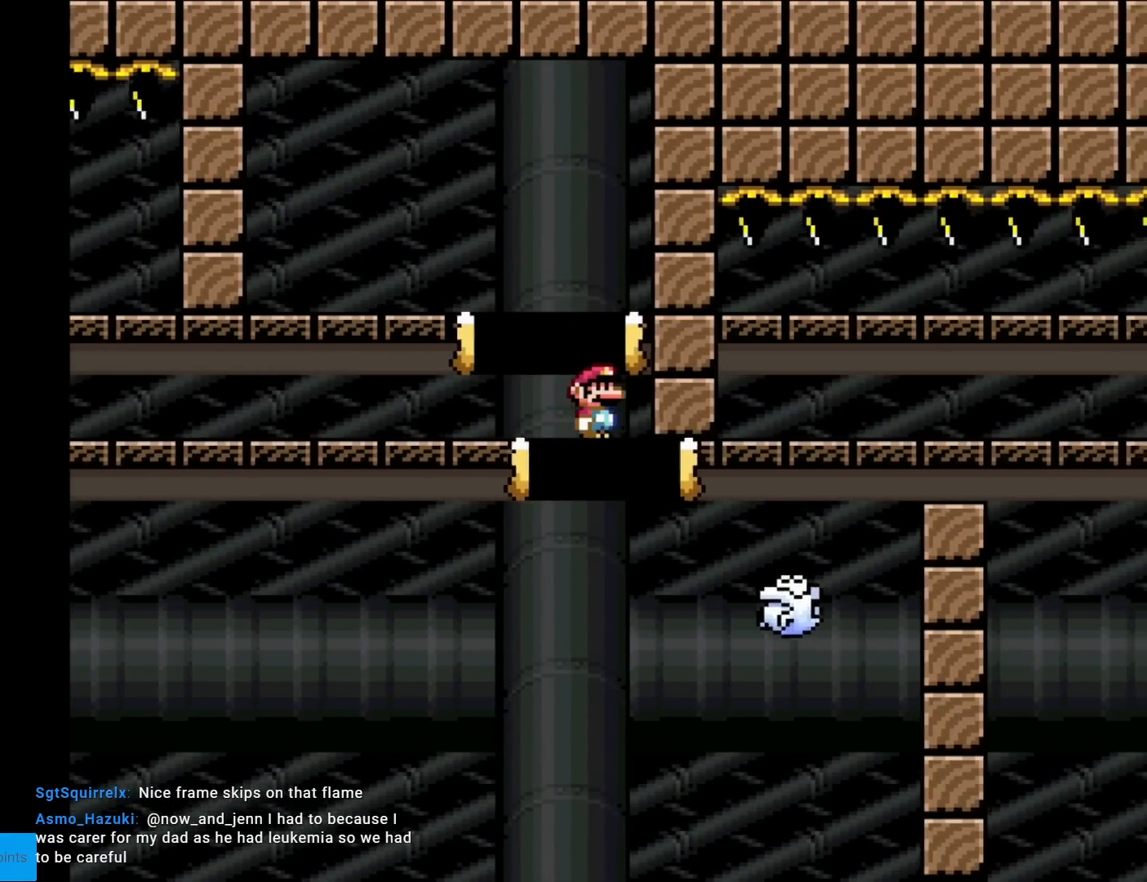
{"buttons": ["X"], "events": [[200, "A", "up"], [383, "DPAD_RIGHT", "up"]]}
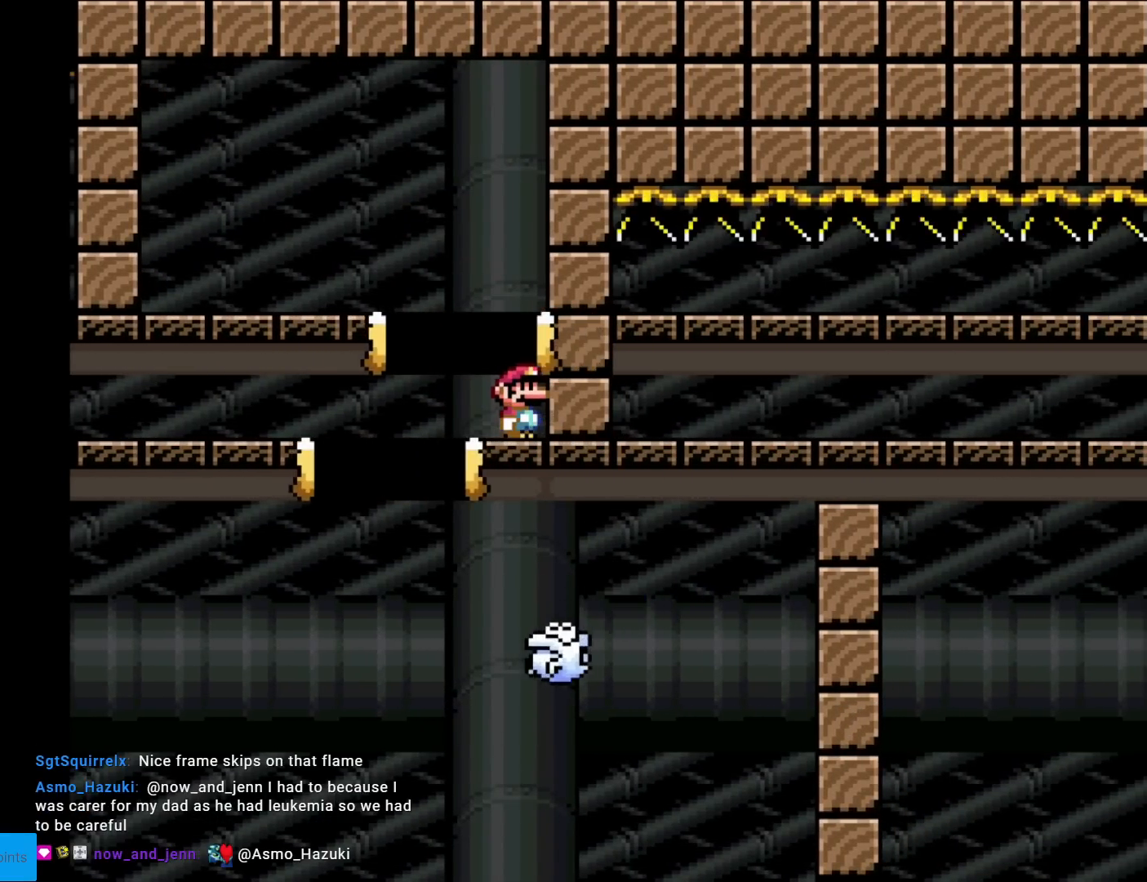
{"buttons": ["A", "X", "DPAD_LEFT"], "events": [[50, "A", "down"], [134, "A", "up"], [184, "DPAD_LEFT", "down"], [350, "A", "down"]]}
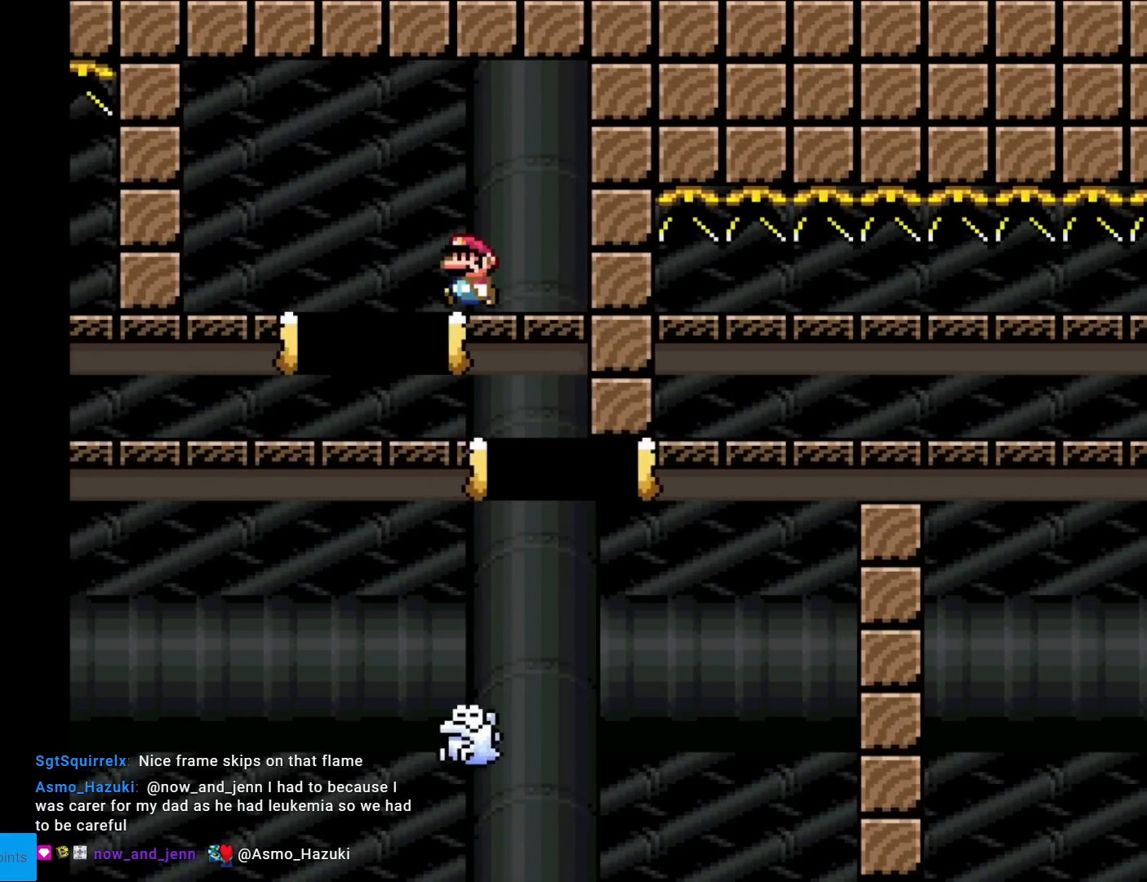
{"buttons": ["X", "DPAD_RIGHT"], "events": [[66, "A", "up"], [66, "DPAD_LEFT", "up"], [116, "DPAD_RIGHT", "down"]]}
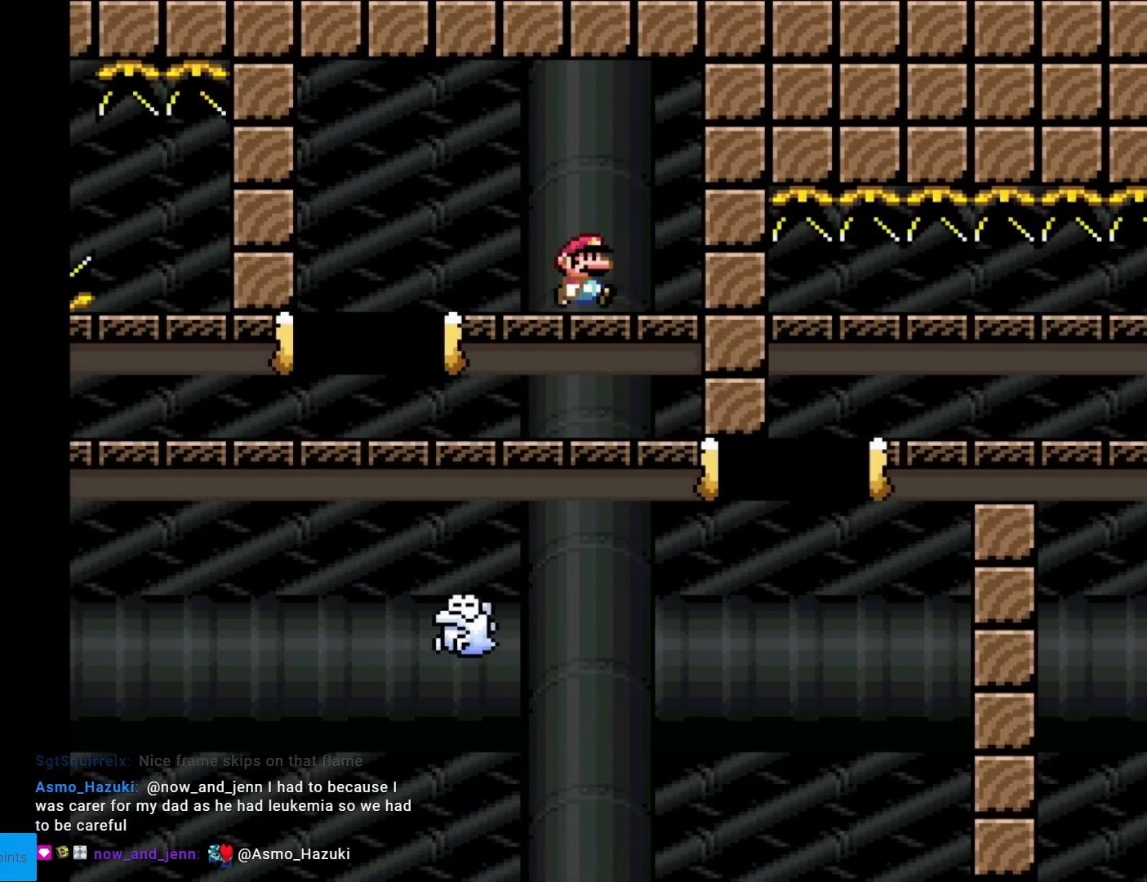
{"buttons": ["X", "DPAD_RIGHT"], "events": []}
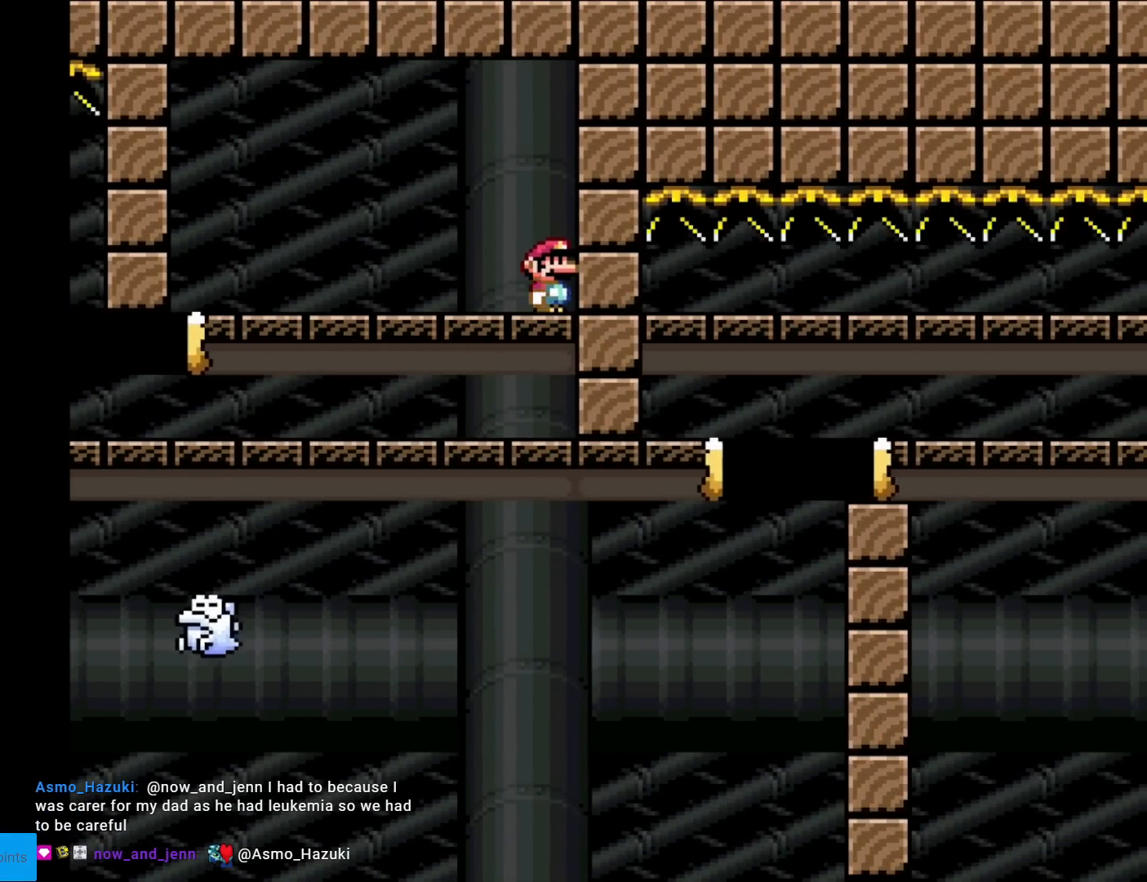
{"buttons": ["X", "DPAD_LEFT"], "events": [[150, "DPAD_RIGHT", "up"], [500, "DPAD_LEFT", "down"]]}
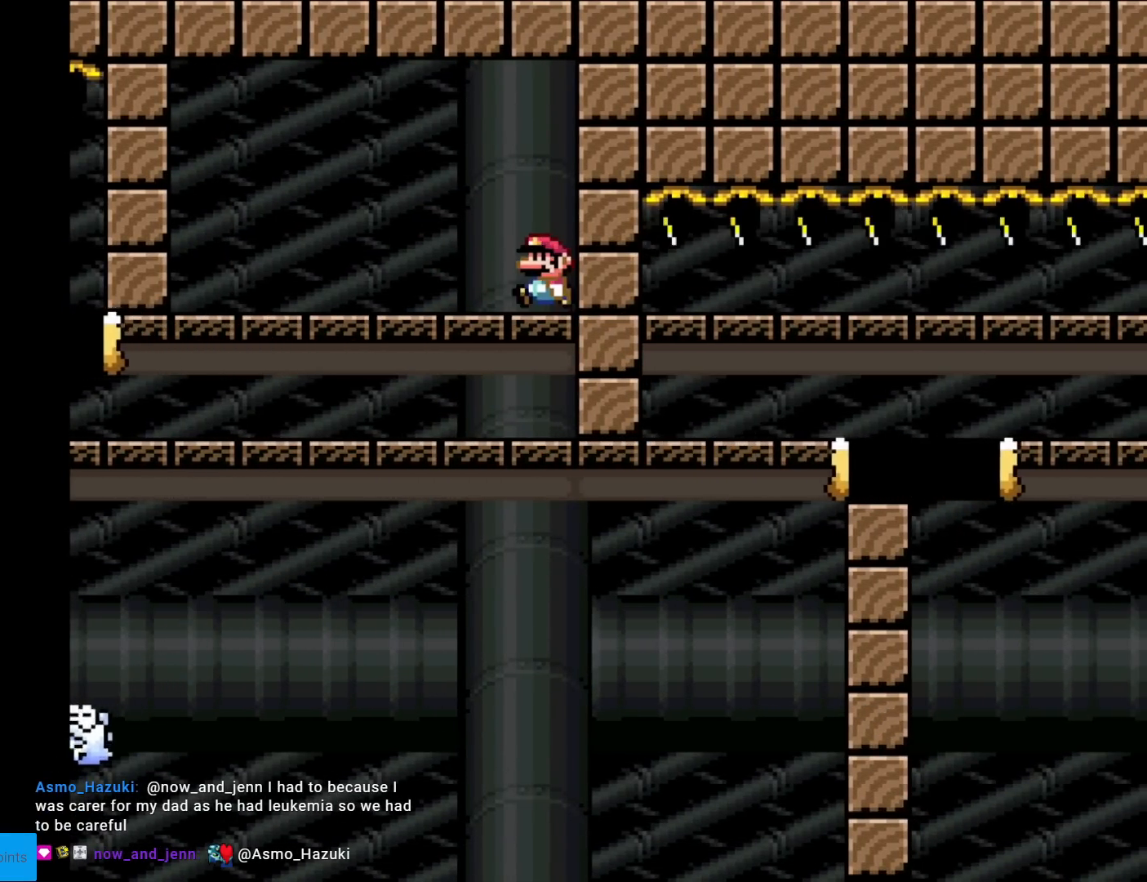
{"buttons": ["X", "DPAD_LEFT"], "events": []}
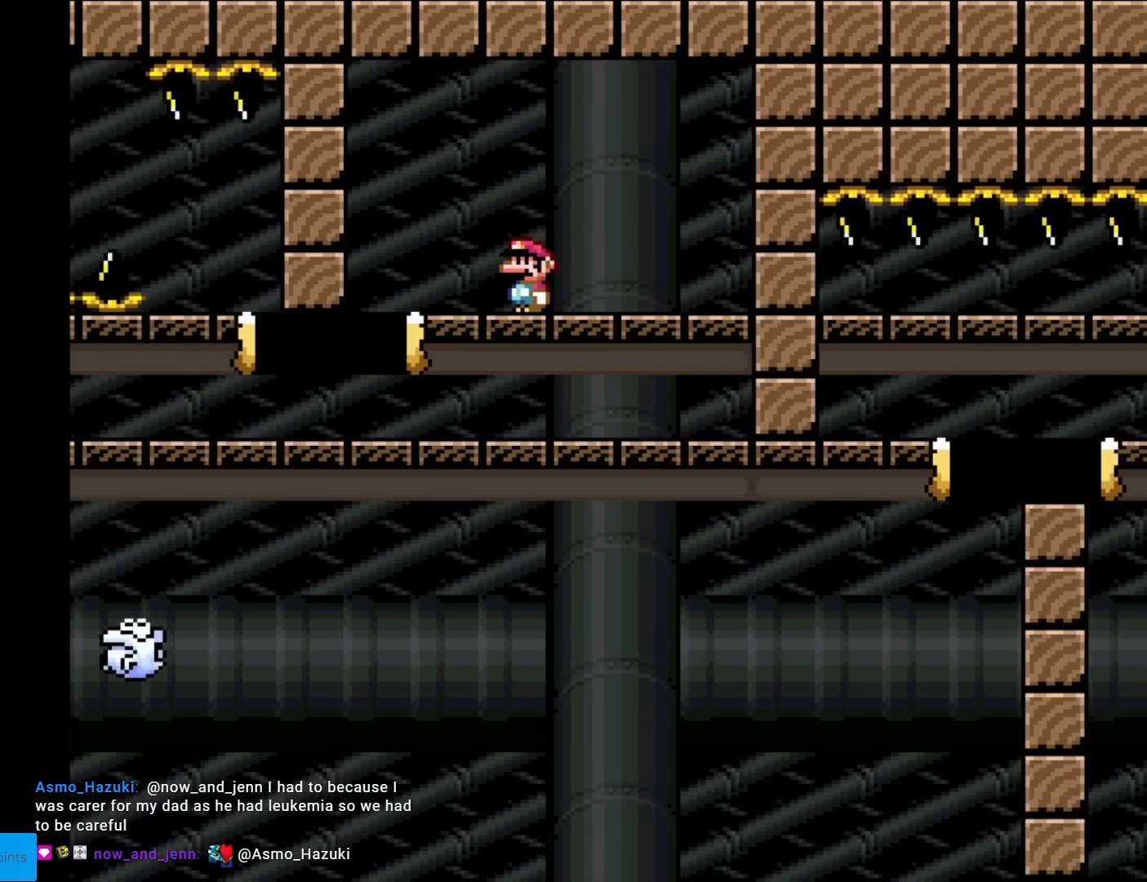
{"buttons": ["X", "DPAD_LEFT"], "events": []}
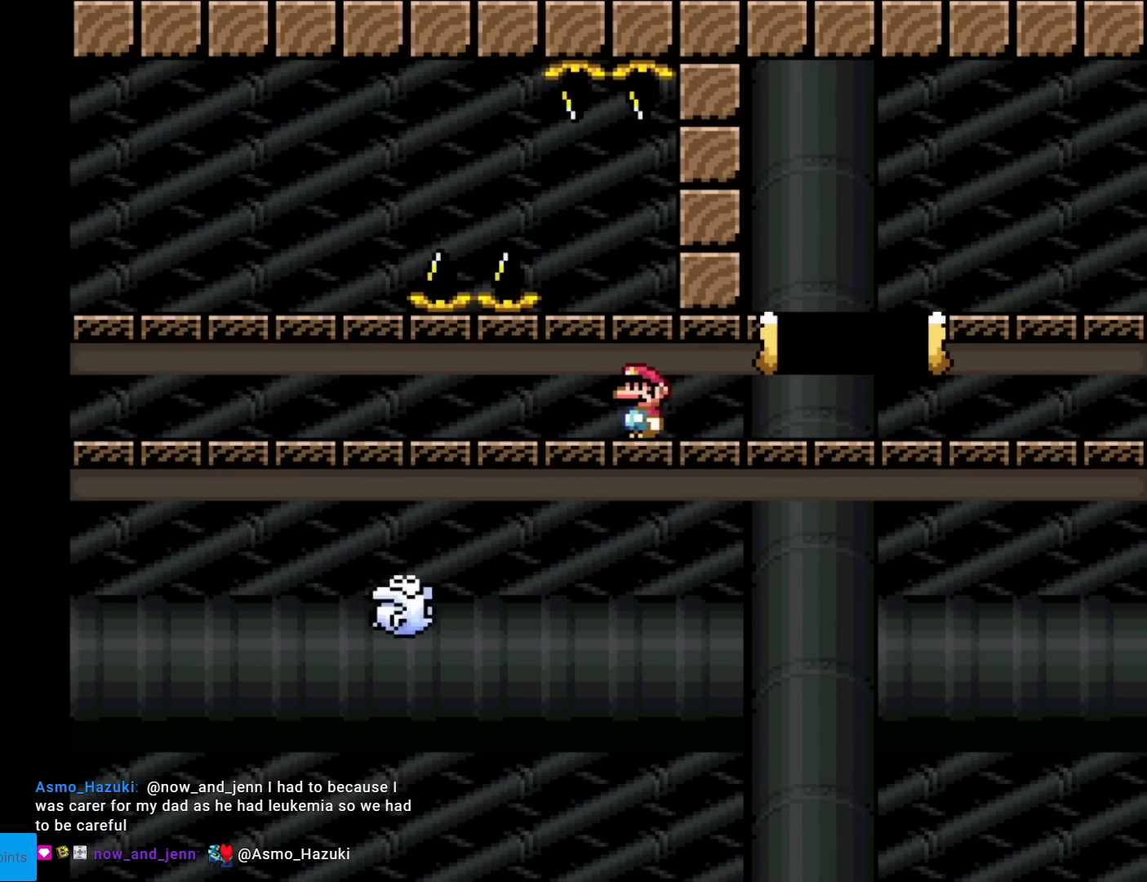
{"buttons": ["X", "DPAD_RIGHT"], "events": [[367, "DPAD_LEFT", "up"], [417, "DPAD_RIGHT", "down"]]}
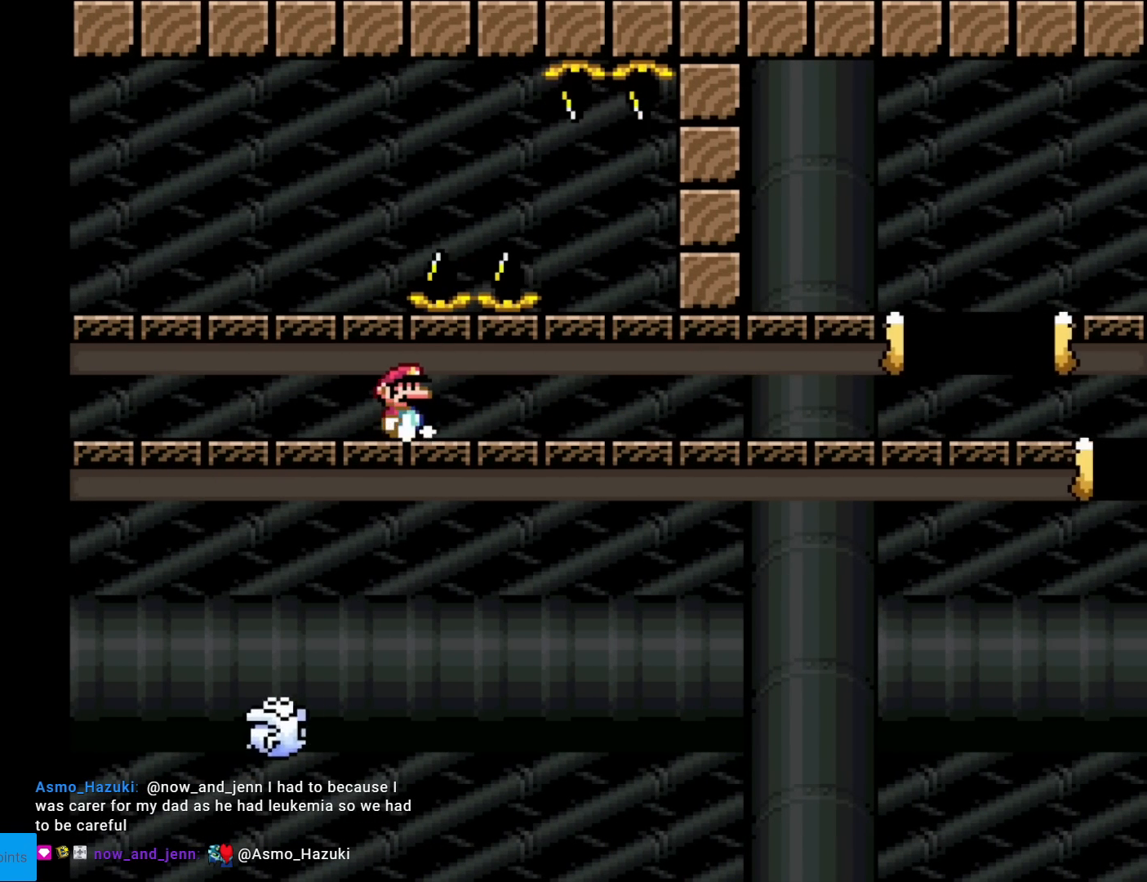
{"buttons": ["X", "DPAD_RIGHT"], "events": []}
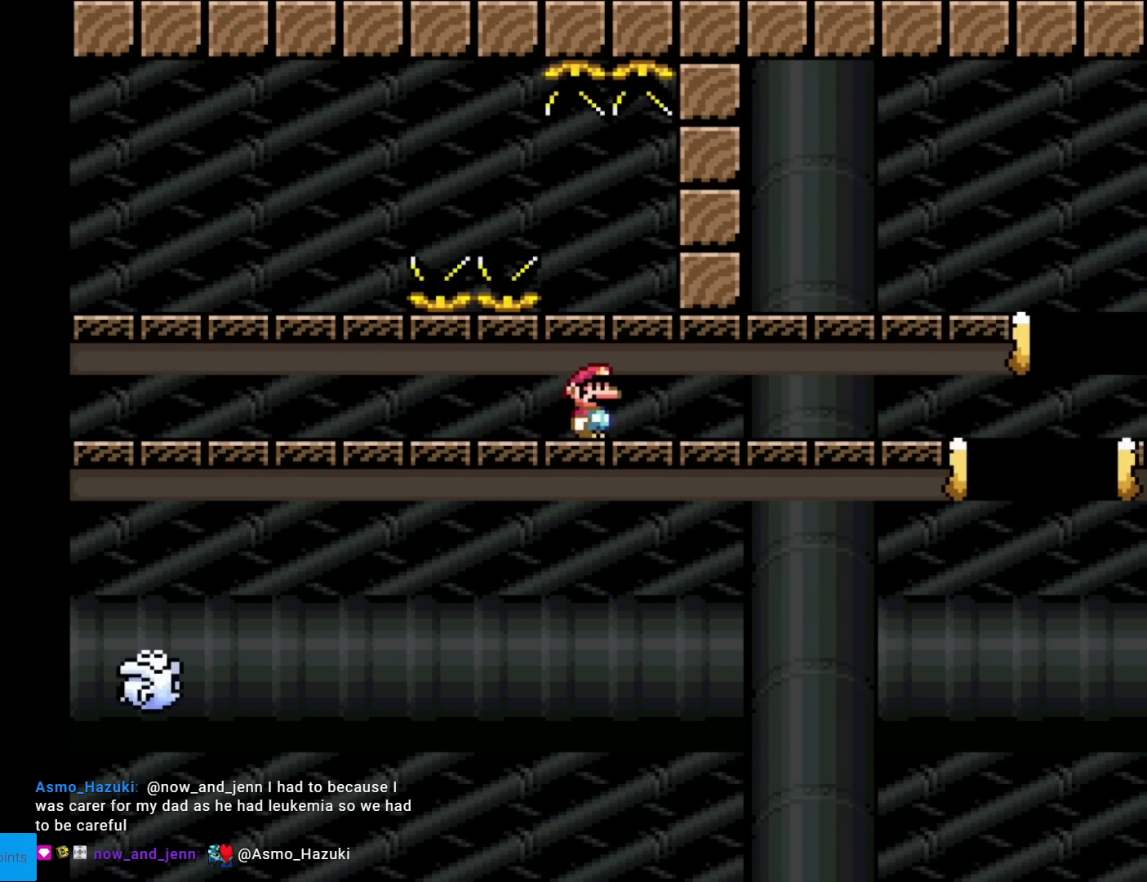
{"buttons": ["X", "DPAD_RIGHT"], "events": [[417, "A", "down"], [484, "A", "up"]]}
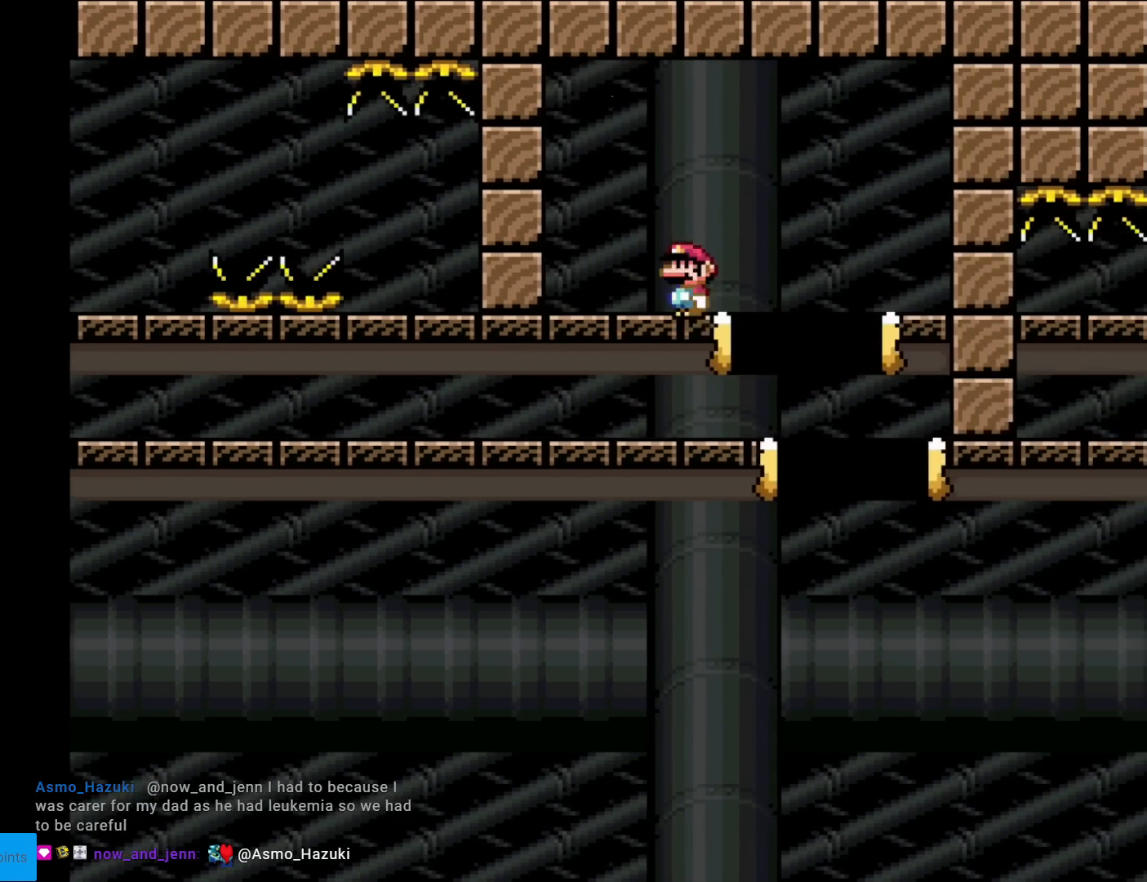
{"buttons": ["A", "X", "DPAD_LEFT"], "events": [[117, "A", "down"], [183, "A", "up"], [183, "DPAD_RIGHT", "up"], [183, "DPAD_UP", "down"], [200, "DPAD_LEFT", "down"], [200, "DPAD_UP", "up"], [317, "A", "down"]]}
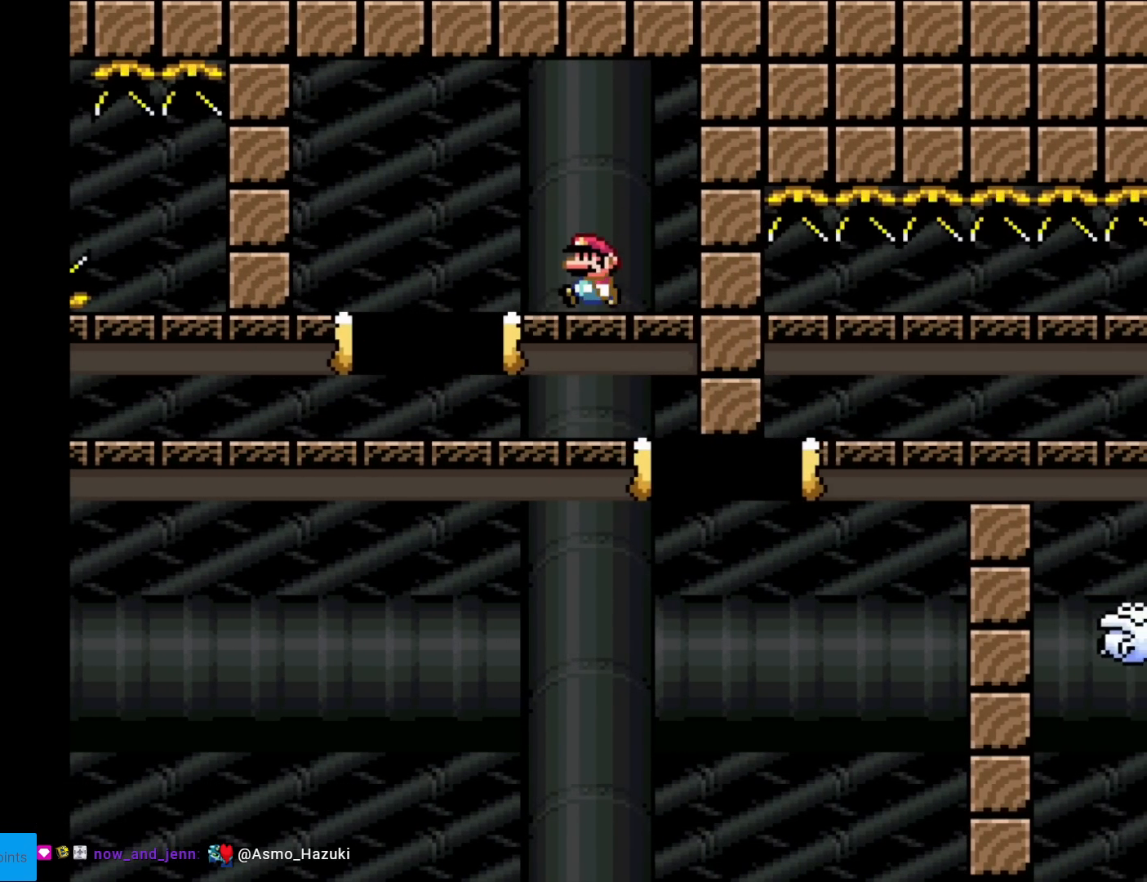
{"buttons": ["X", "DPAD_LEFT"], "events": [[217, "A", "up"]]}
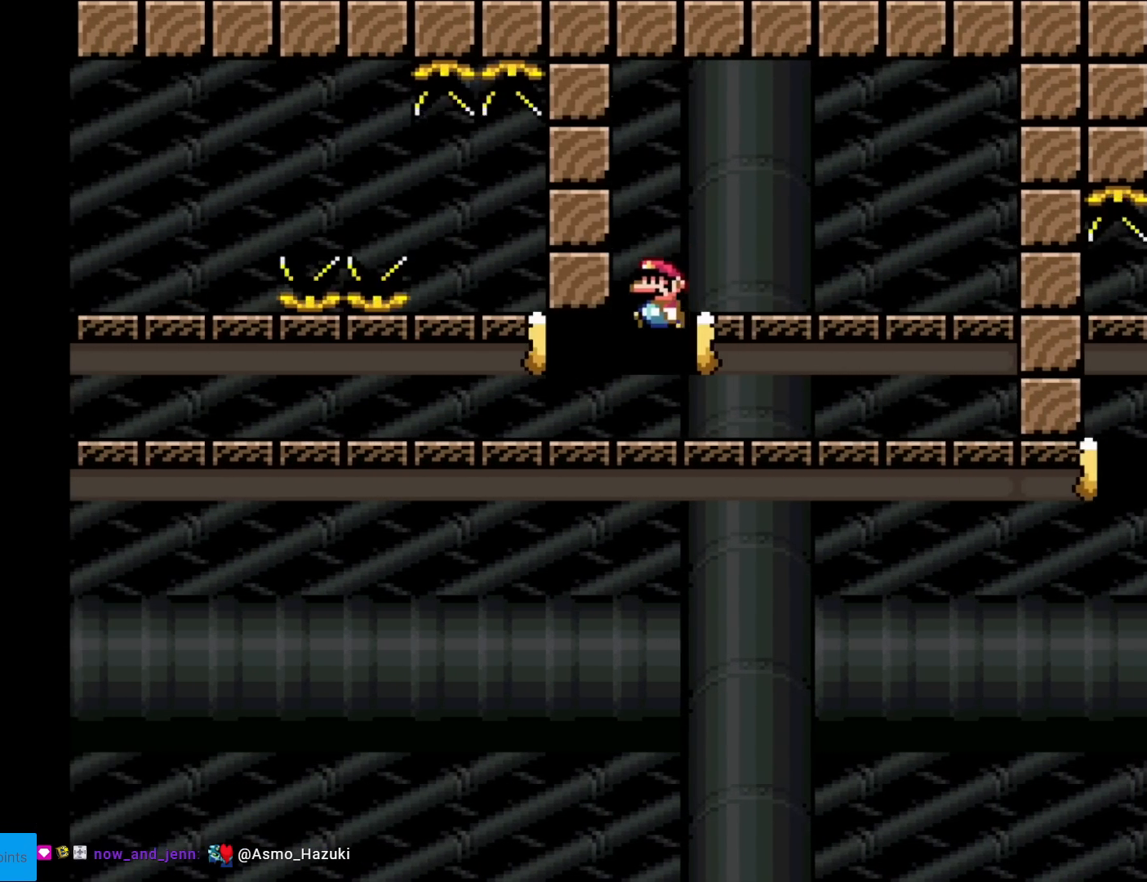
{"buttons": ["X", "DPAD_LEFT"], "events": [[334, "A", "down"], [450, "A", "up"]]}
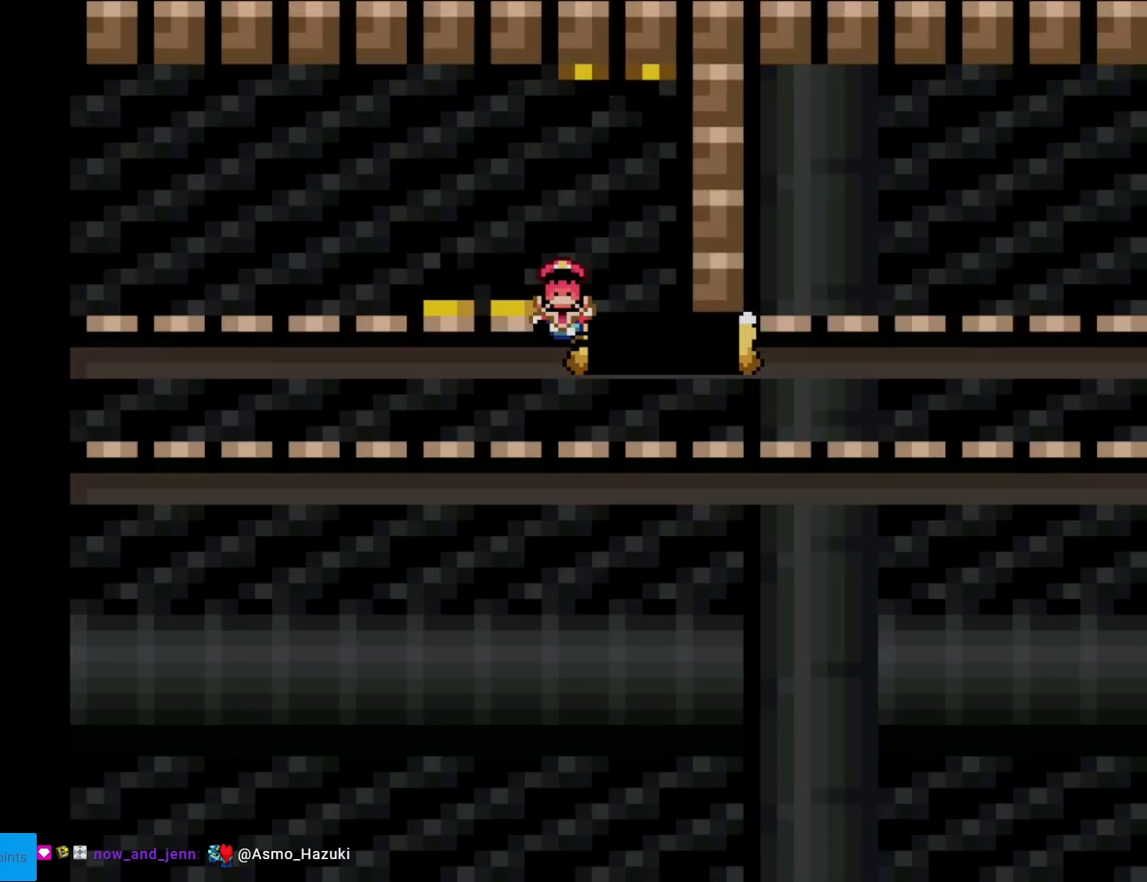
{"buttons": [], "events": [[117, "DPAD_LEFT", "up"], [151, "X", "up"]]}
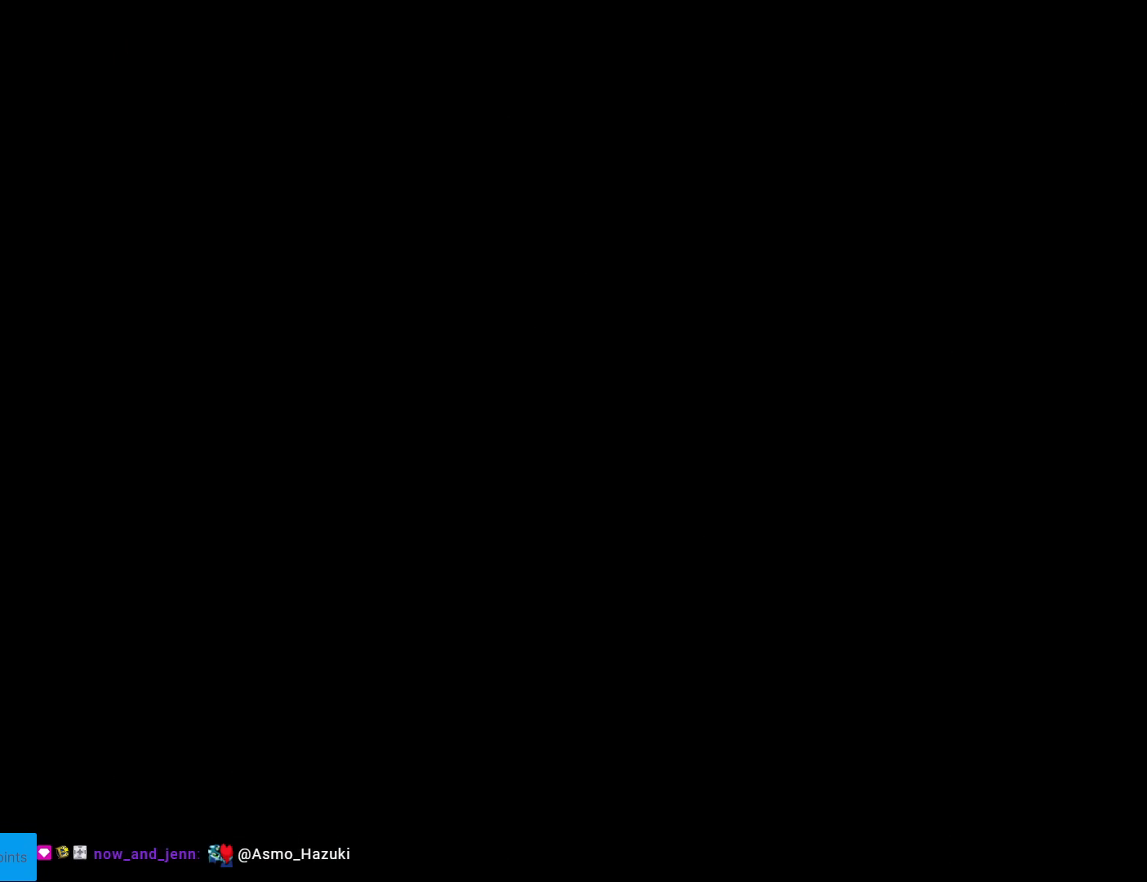
{"buttons": [], "events": []}
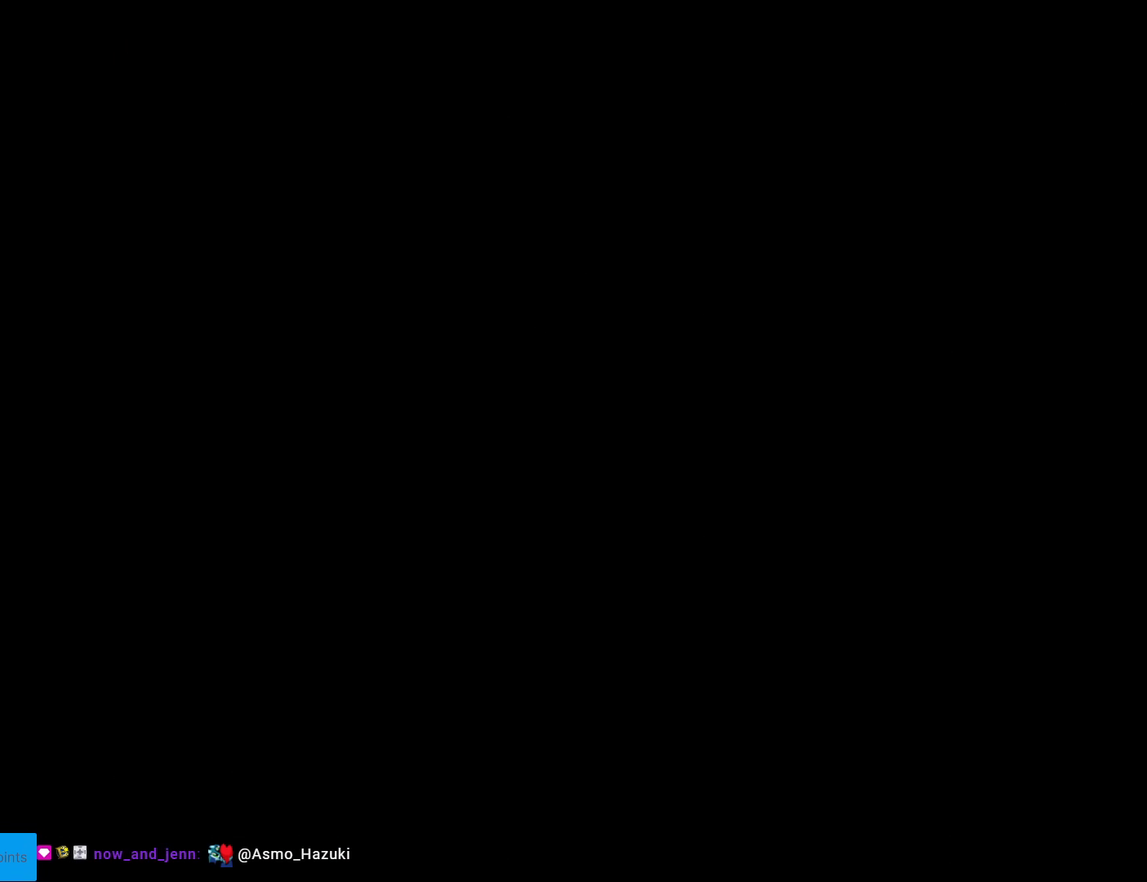
{"buttons": [], "events": []}
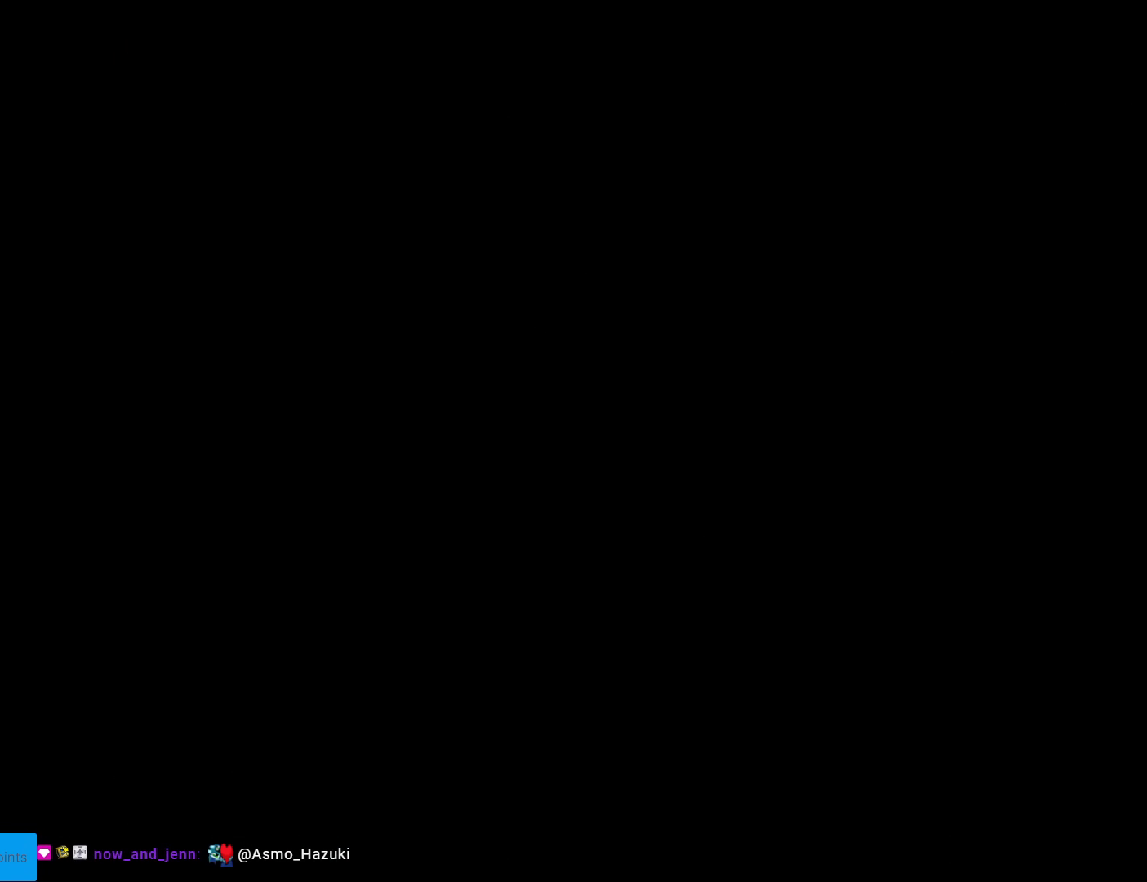
{"buttons": [], "events": []}
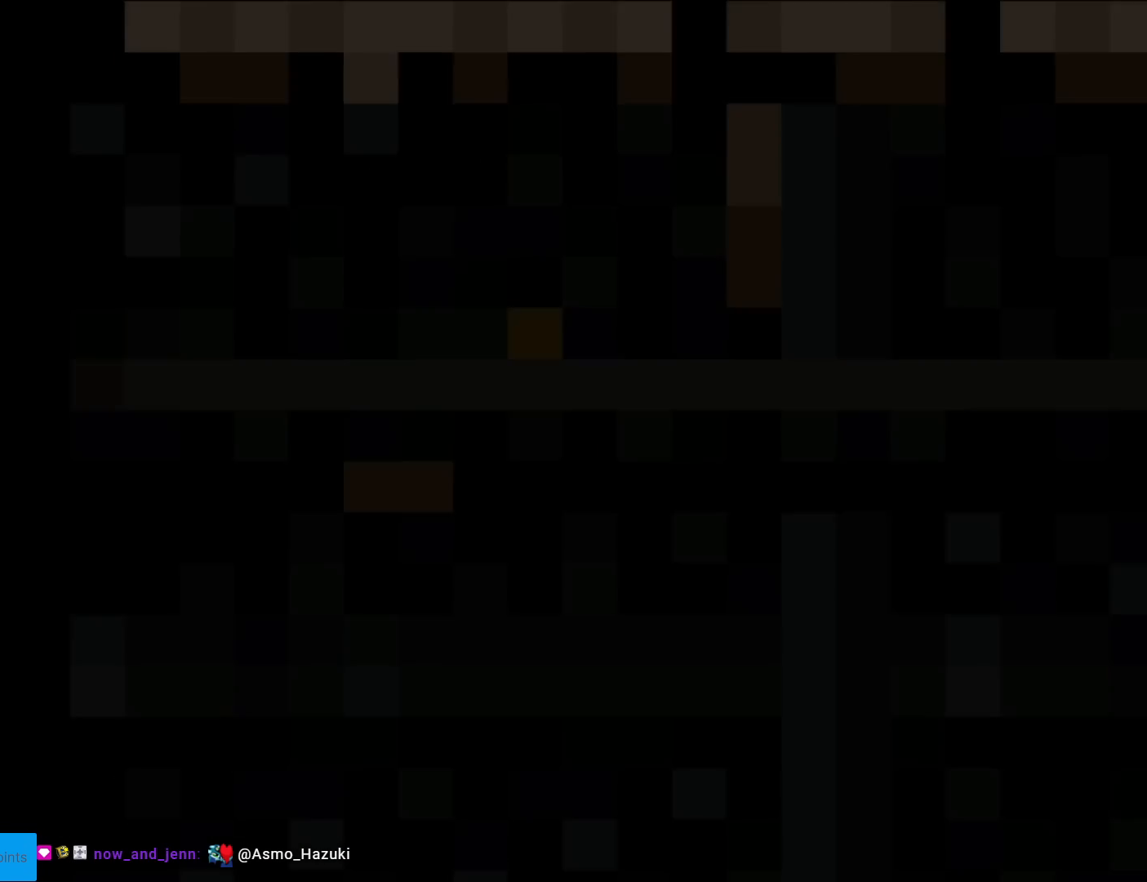
{"buttons": ["X", "DPAD_RIGHT"], "events": [[100, "X", "down"], [501, "DPAD_RIGHT", "down"]]}
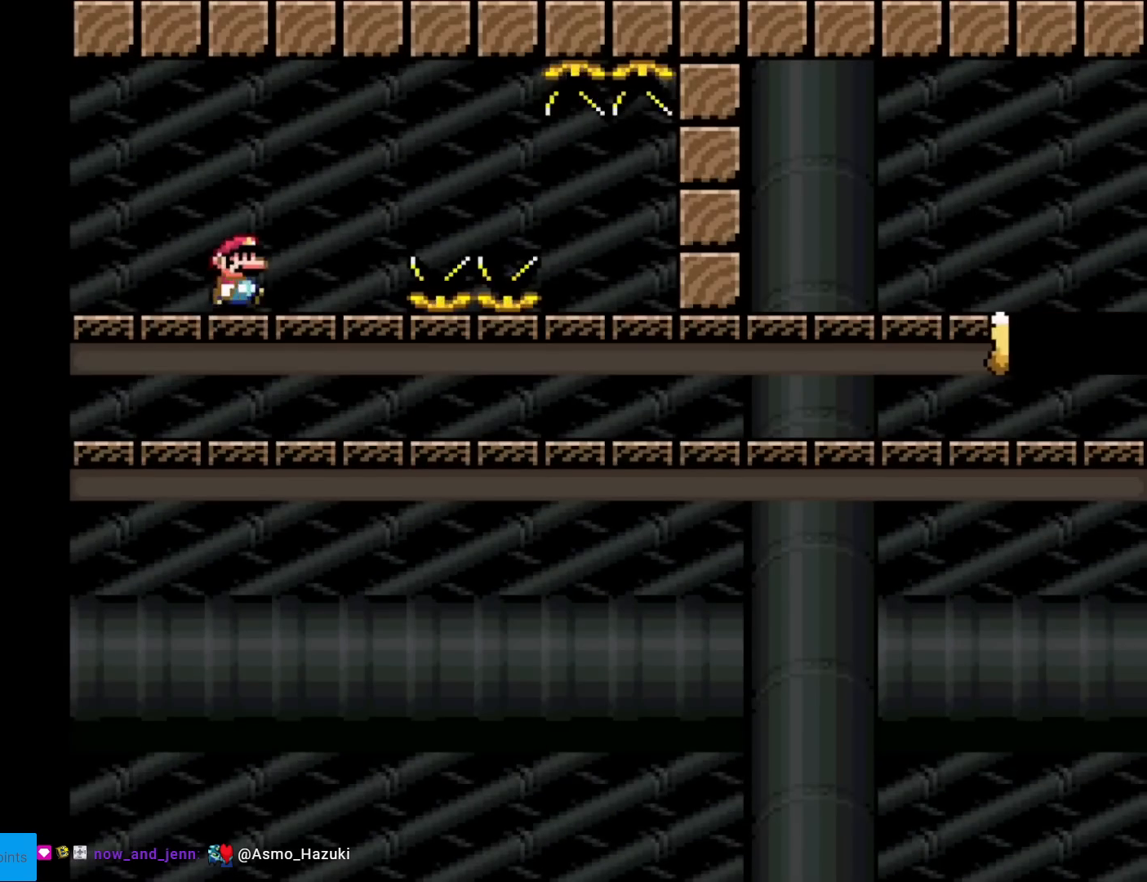
{"buttons": ["X", "DPAD_RIGHT"], "events": [[300, "A", "down"], [367, "A", "up"]]}
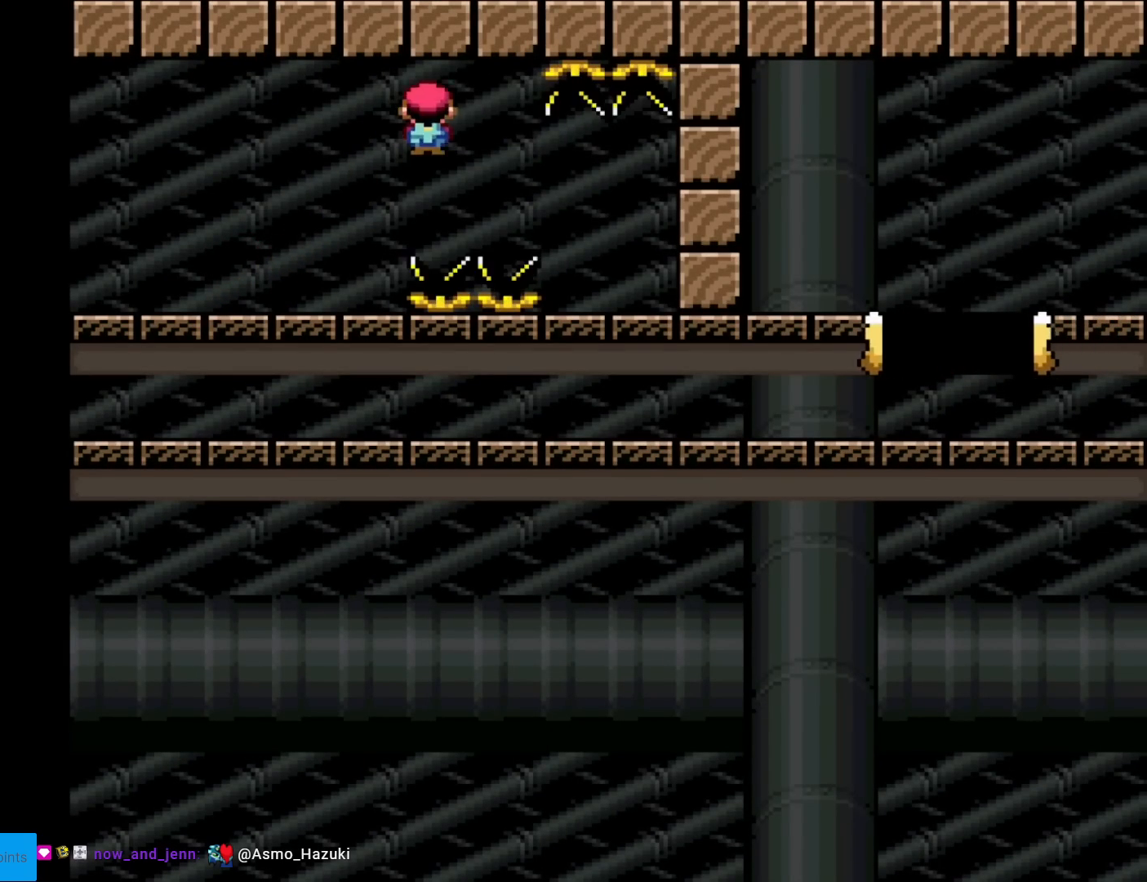
{"buttons": ["A", "X", "DPAD_RIGHT"], "events": [[34, "A", "down"]]}
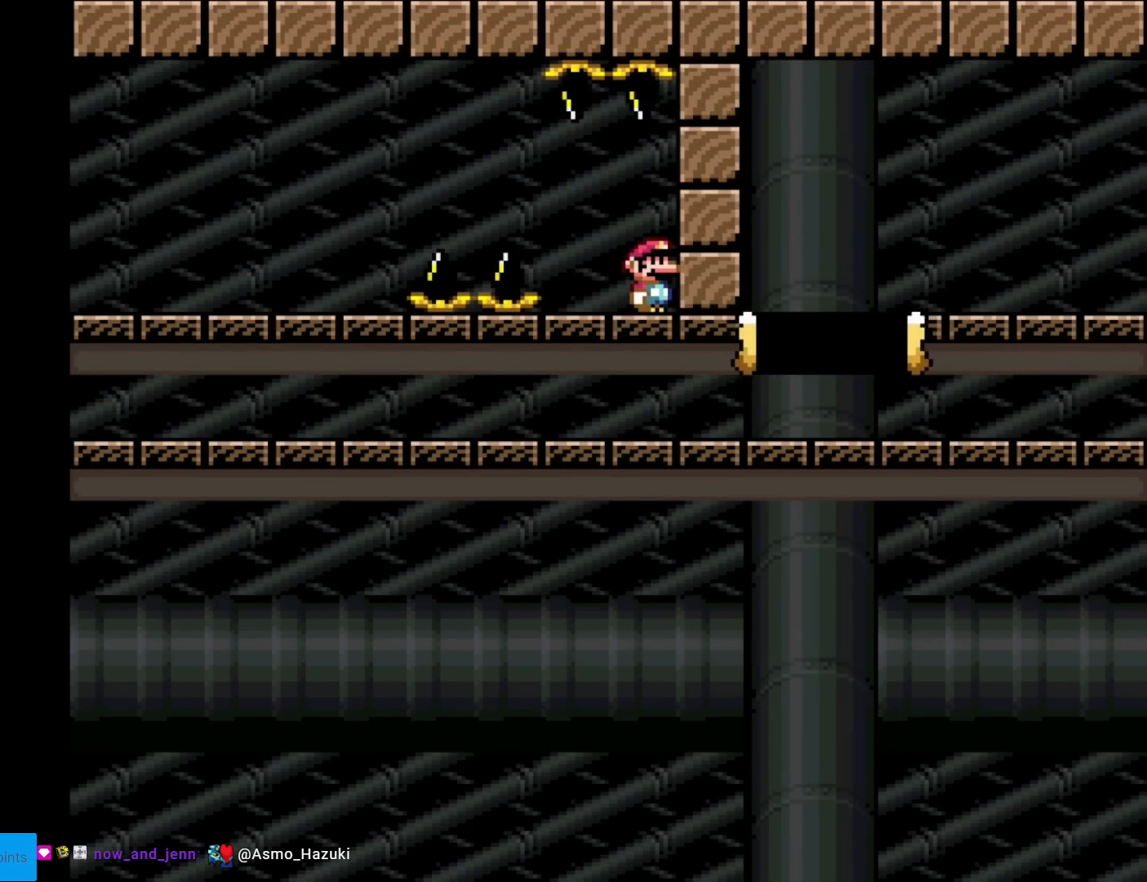
{"buttons": ["A", "X", "DPAD_RIGHT"], "events": []}
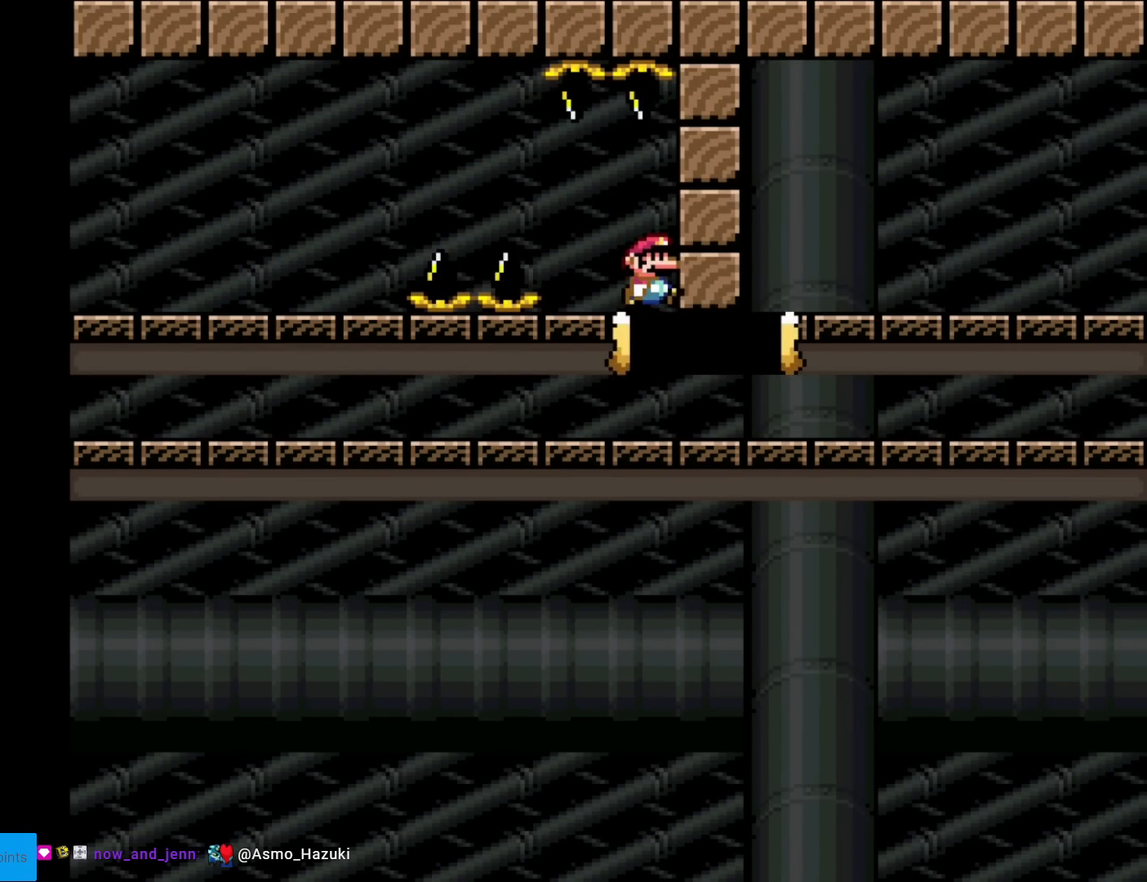
{"buttons": ["A", "X", "DPAD_RIGHT"], "events": []}
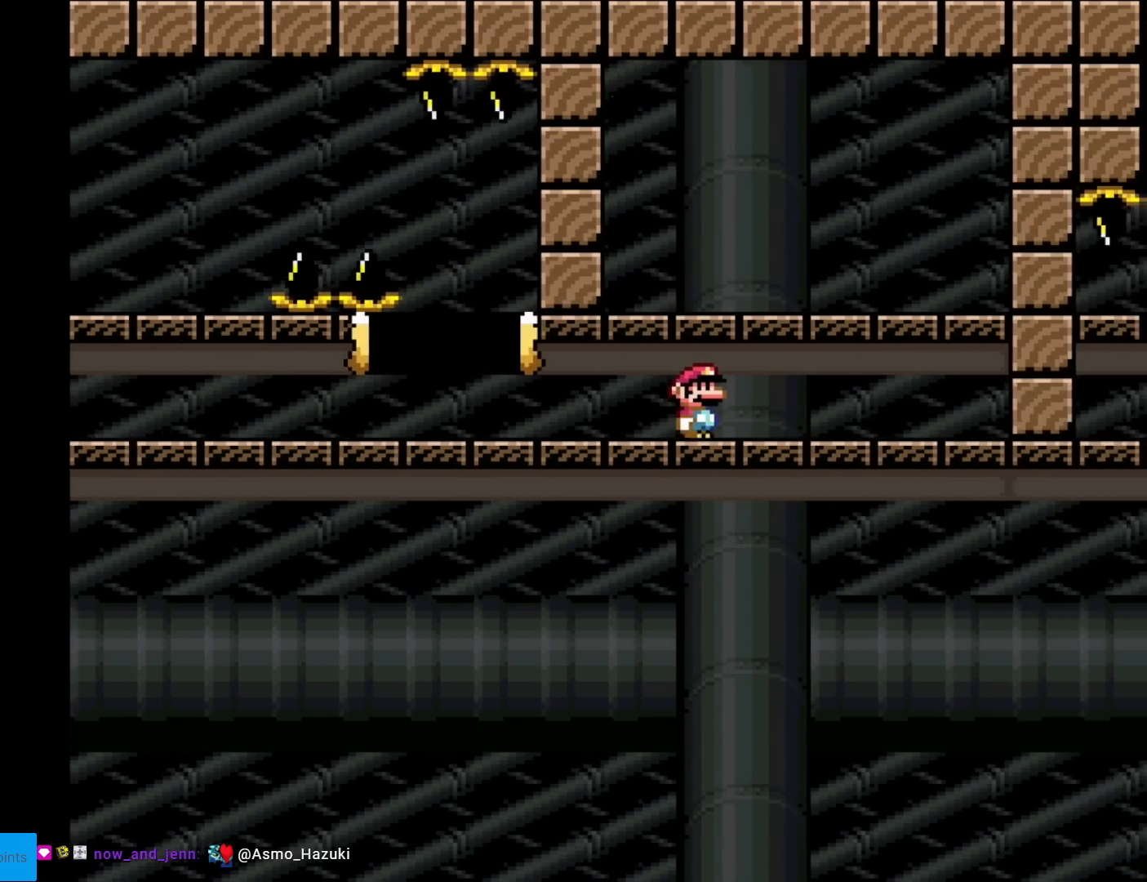
{"buttons": ["X"], "events": [[200, "A", "up"], [300, "DPAD_RIGHT", "up"], [367, "DPAD_LEFT", "down"], [500, "DPAD_LEFT", "up"]]}
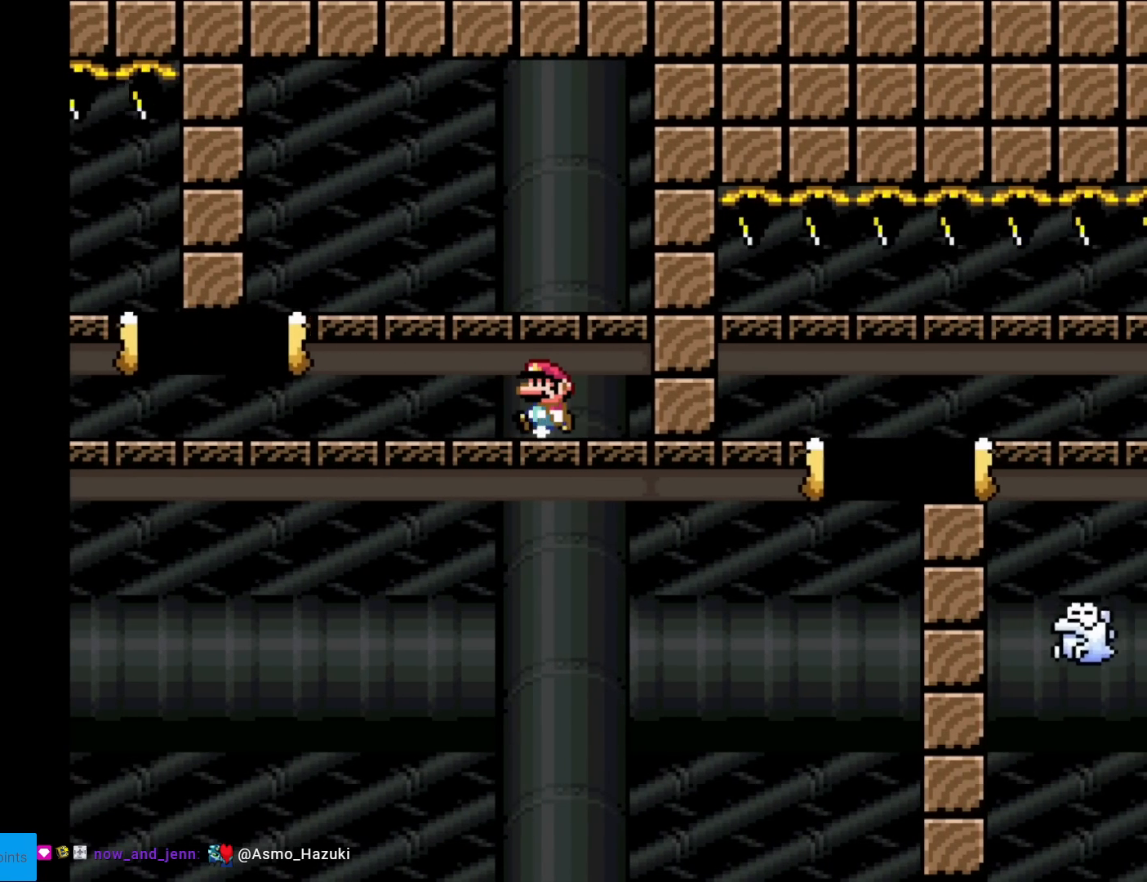
{"buttons": ["X"], "events": []}
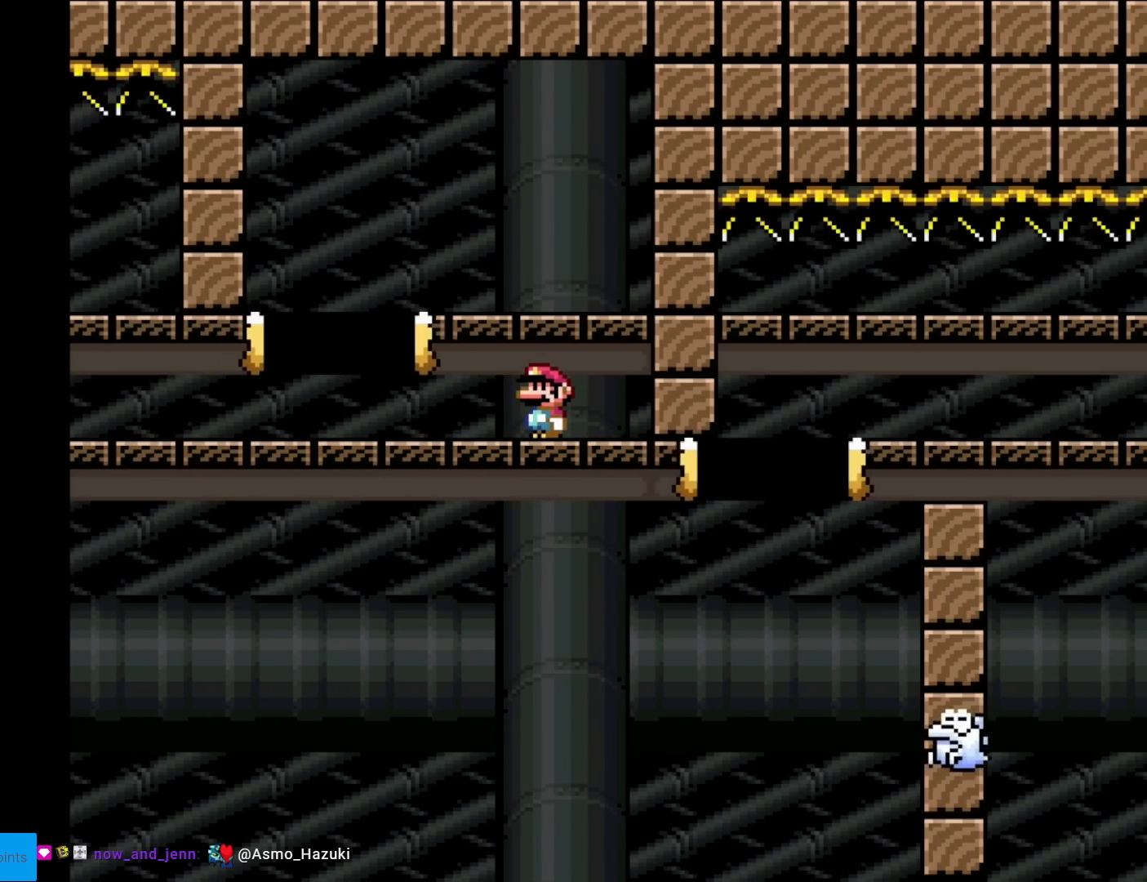
{"buttons": ["A", "X"], "events": [[183, "A", "down"], [334, "DPAD_LEFT", "down"], [467, "DPAD_LEFT", "up"]]}